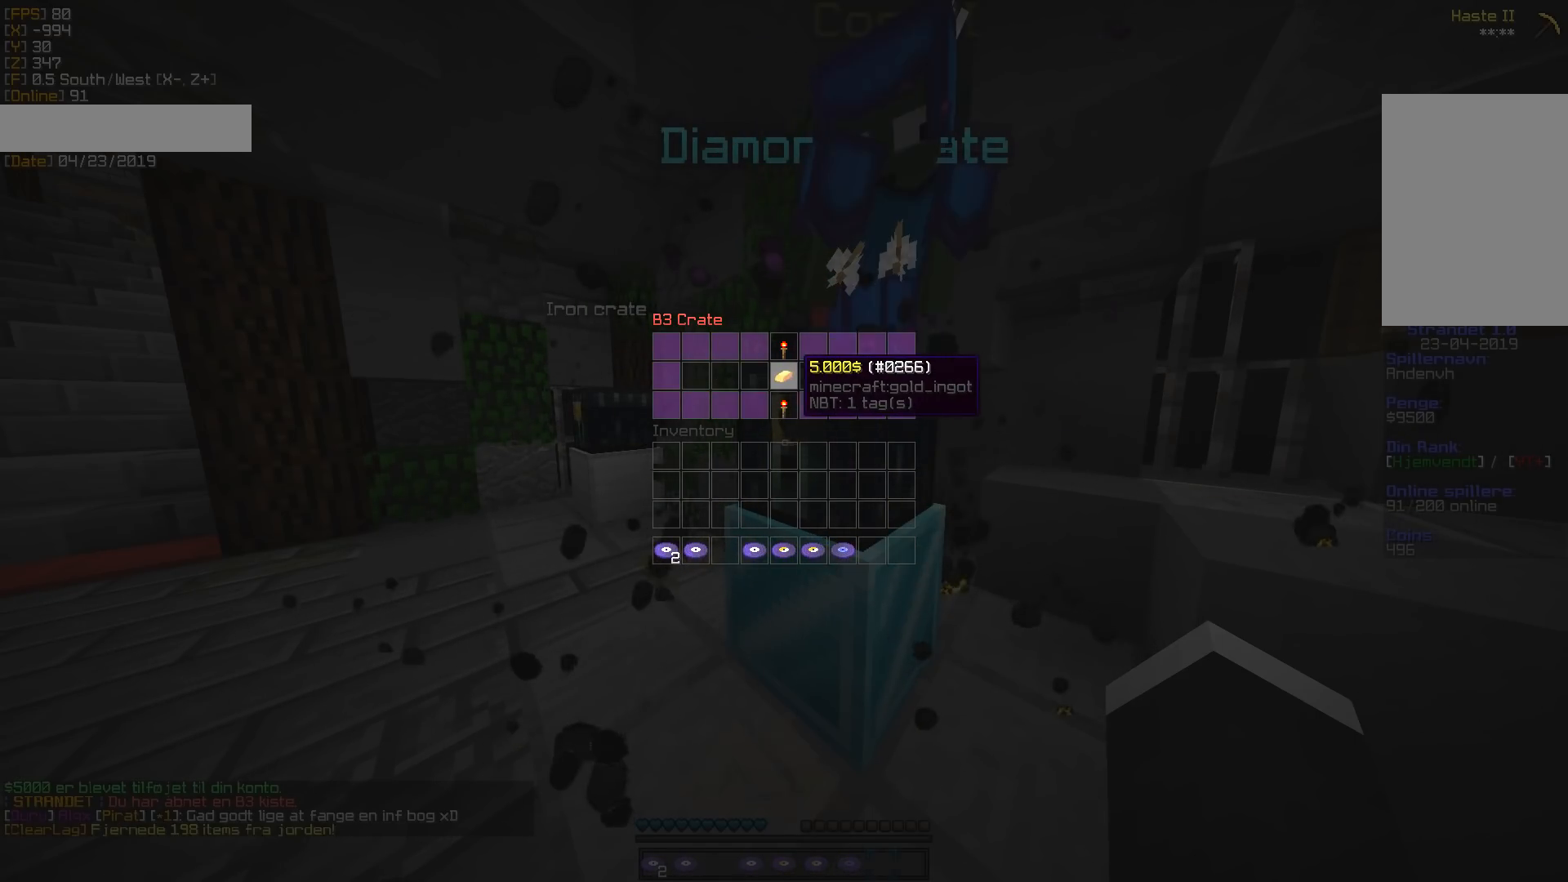
Gameplay with keyboard and mouse; each line is a JSON object with the keys and mouse buttons held at the frame after it. "events" lists presses ("down") and releases ("up") of "a", "d", "s", "w", "mouse_left" and "mouse_right" between this image and that frame as [ms after this image, input, new state], when the widget could be followed in between. "mouse_left", "mouse_right" = the "left", "right" buttons of the "mouse" list. No other keys are recorded. Fast repeated clicks can show as one long hold. Mouse movement is not recorded.
{"keys": [], "mouse": [], "events": [[70, "mouse_left", "down"], [211, "mouse_left", "up"], [282, "mouse_left", "down"], [405, "mouse_left", "up"]]}
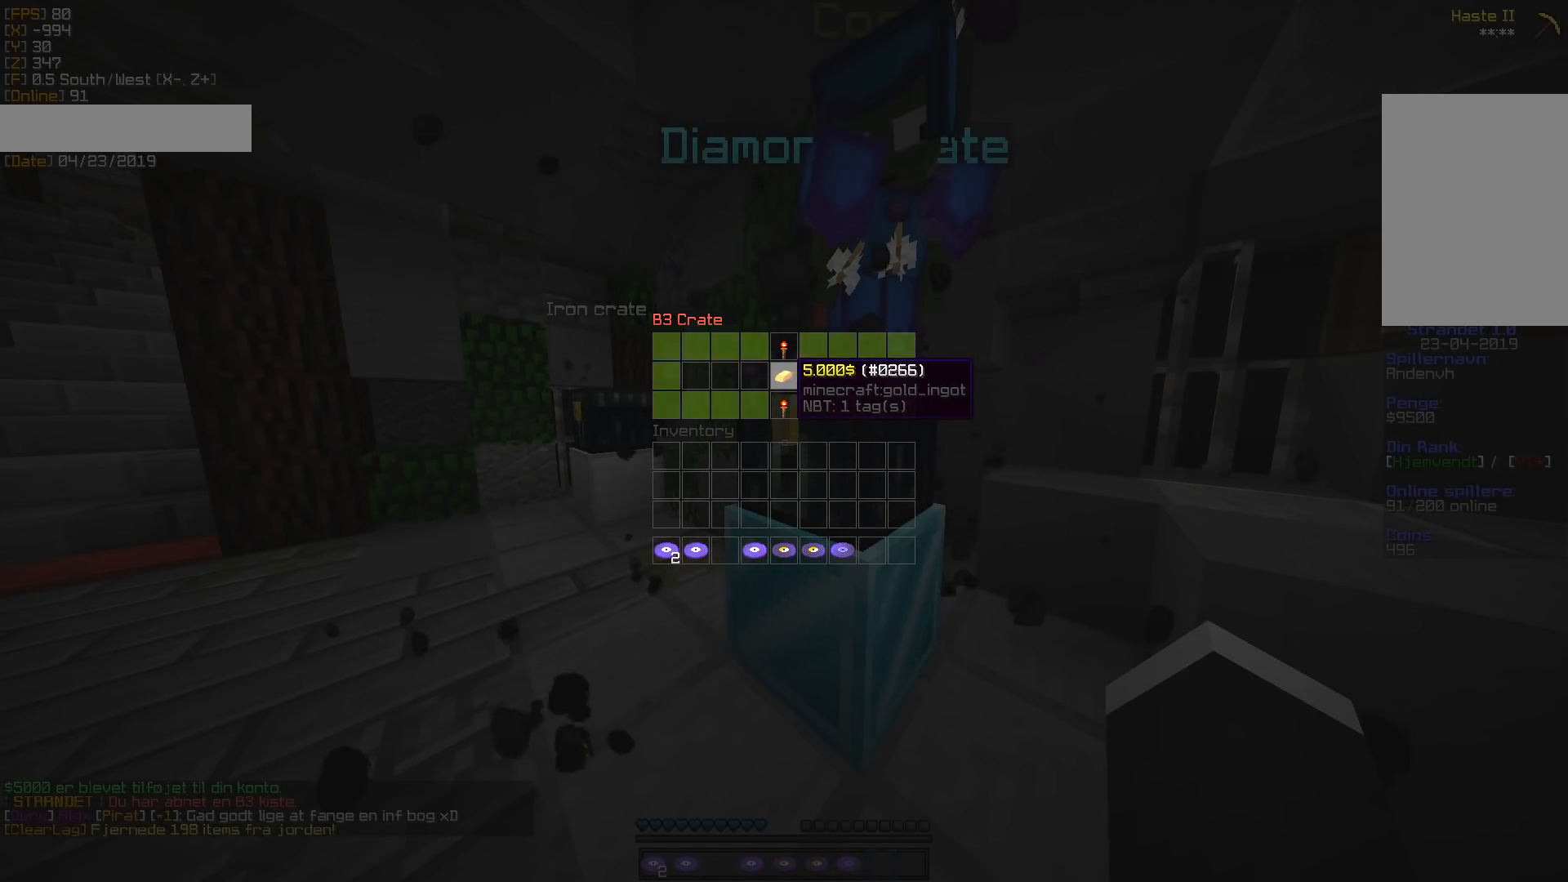
{"keys": [], "mouse": [], "events": []}
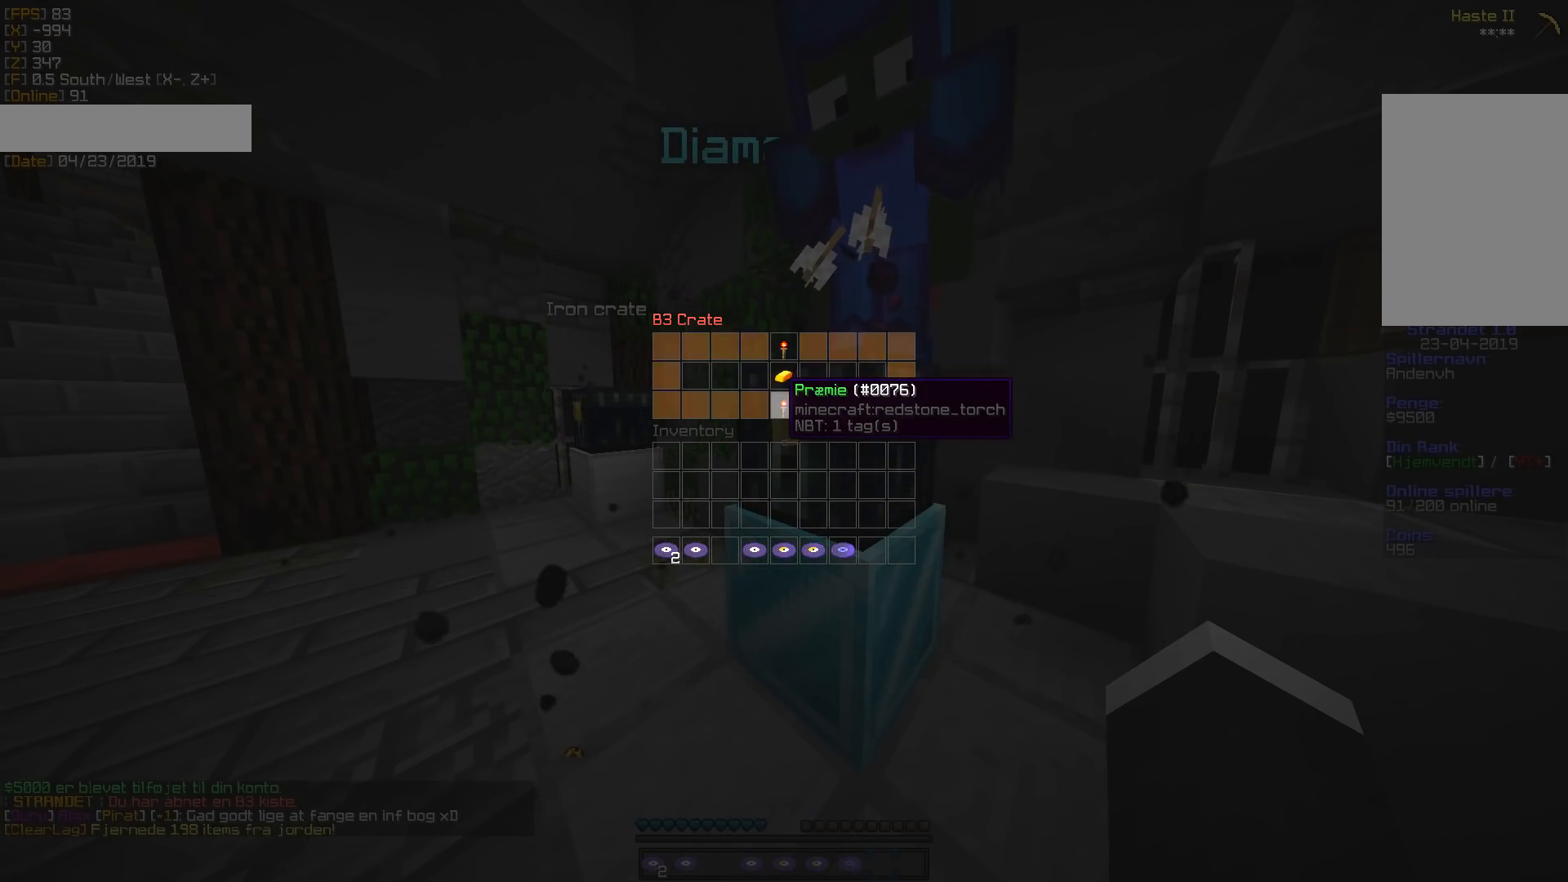
{"keys": [], "mouse": [], "events": []}
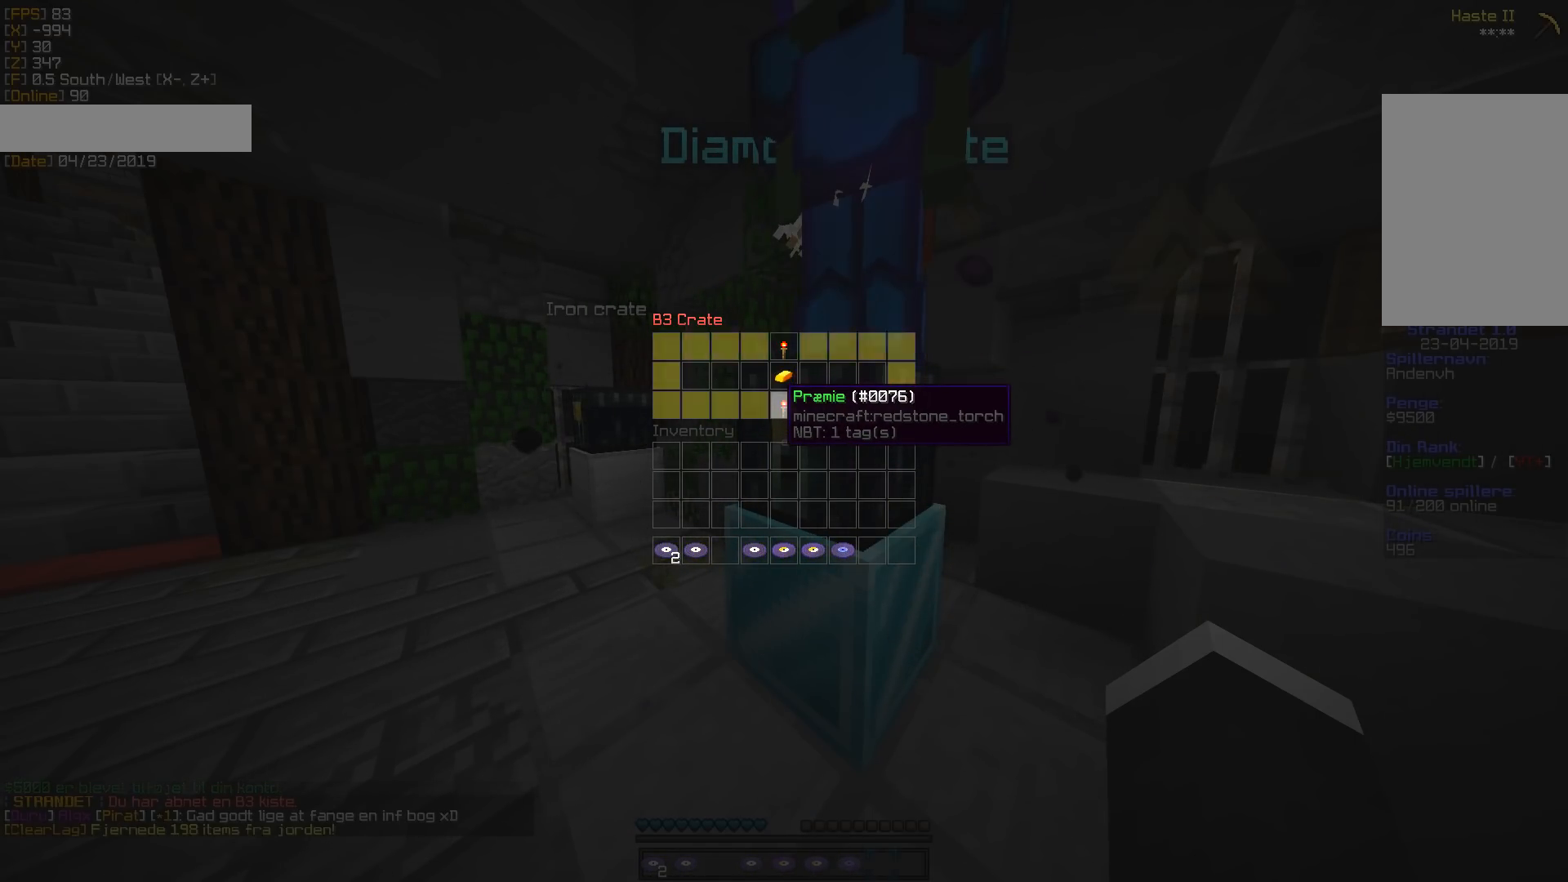
{"keys": [], "mouse": [], "events": []}
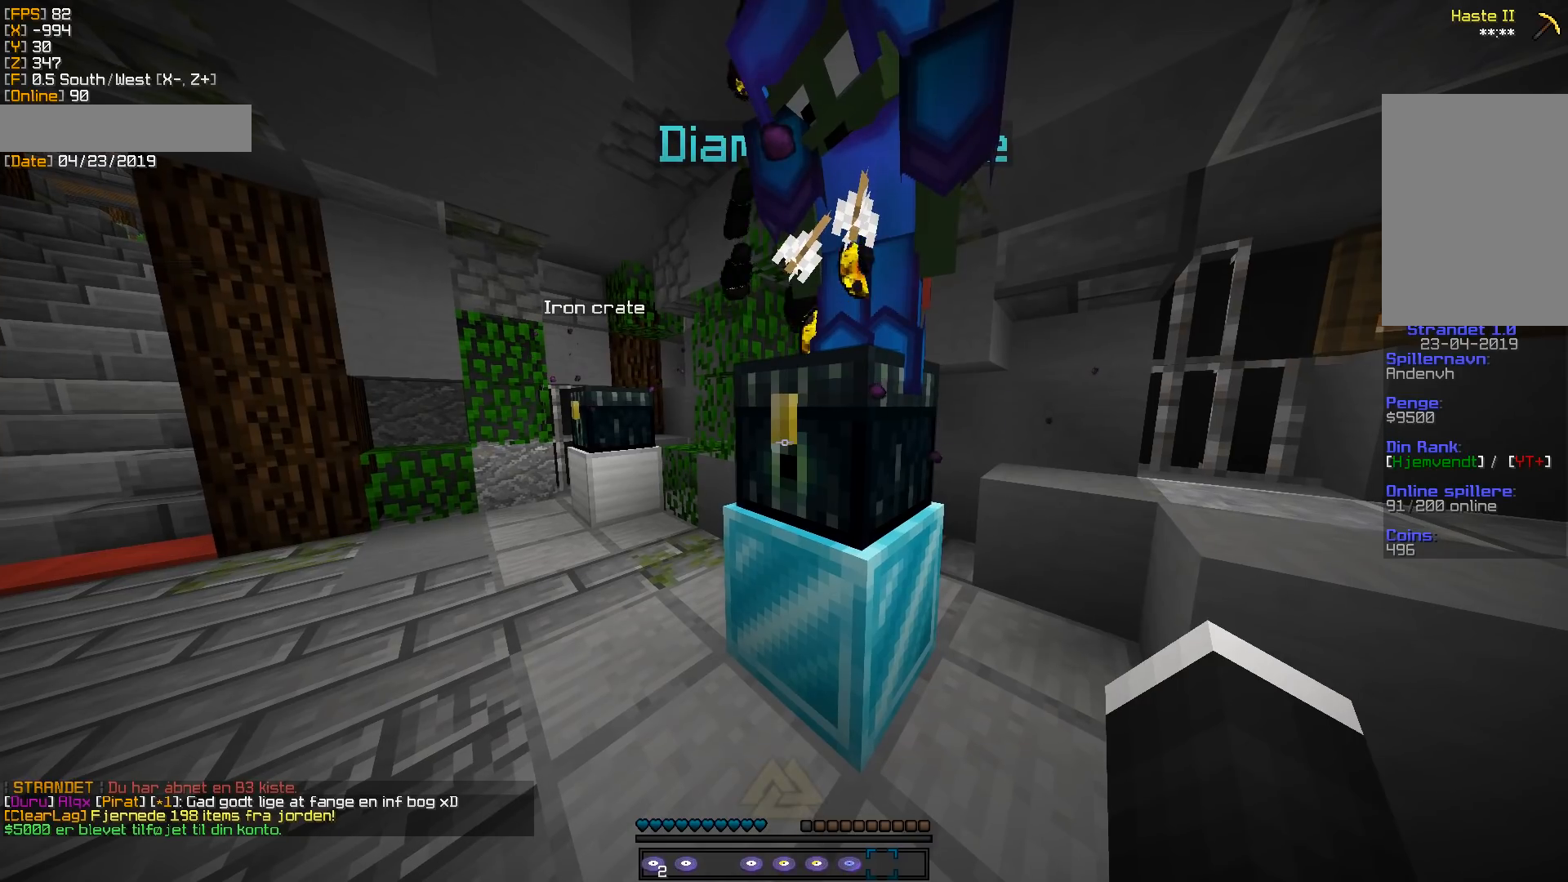
{"keys": [], "mouse": ["right"], "events": [[370, "mouse_right", "down"]]}
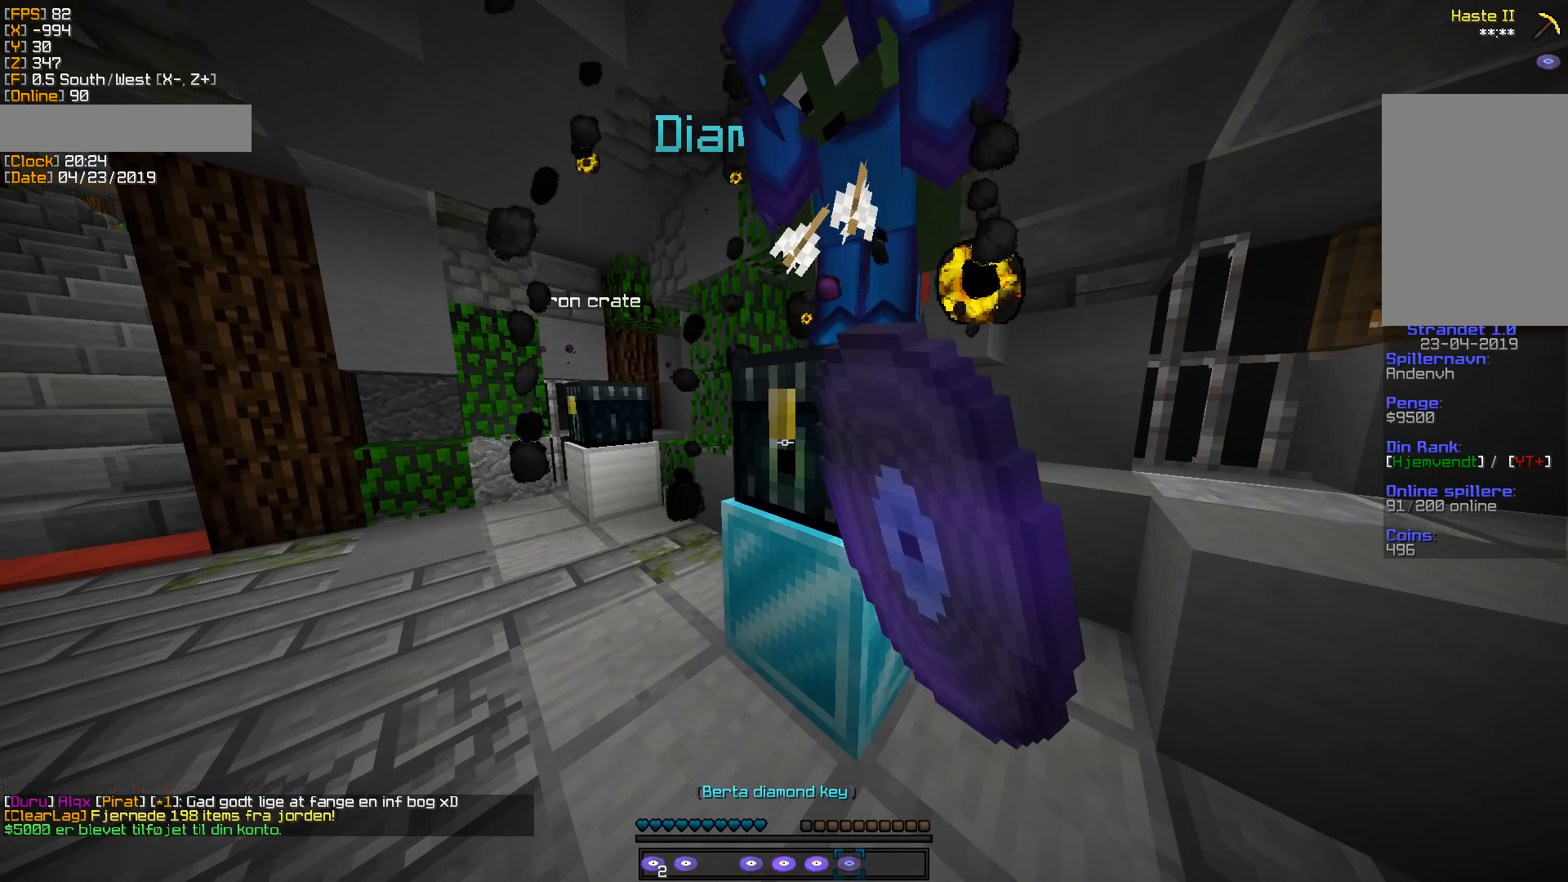
{"keys": [], "mouse": [], "events": [[18, "mouse_right", "up"]]}